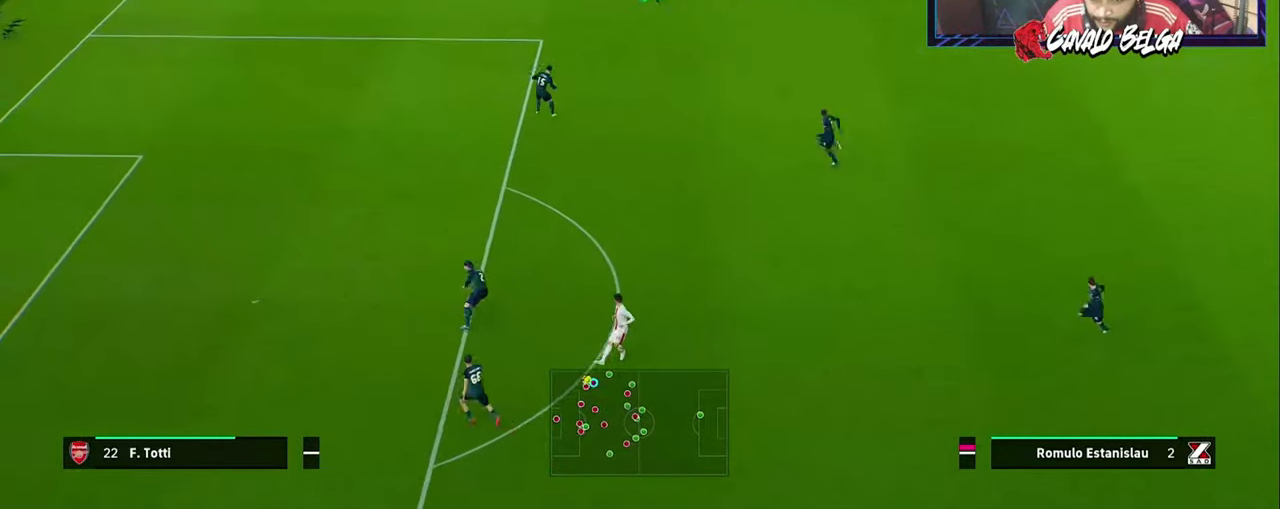
Gameplay with a controller (PlayStation layout); each line is a JSON object with the inputs held at the frame after it. "events" lists button and stick changes between this image and that frame as [ms after this image, input, new state], when the widget could be followed in between.
{"buttons": ["L1", "R1", "L3"], "left_stick": "left", "right_stick": "center", "events": [[67, "L1", "up"], [433, "left_stick", "left"], [467, "L1", "down"]]}
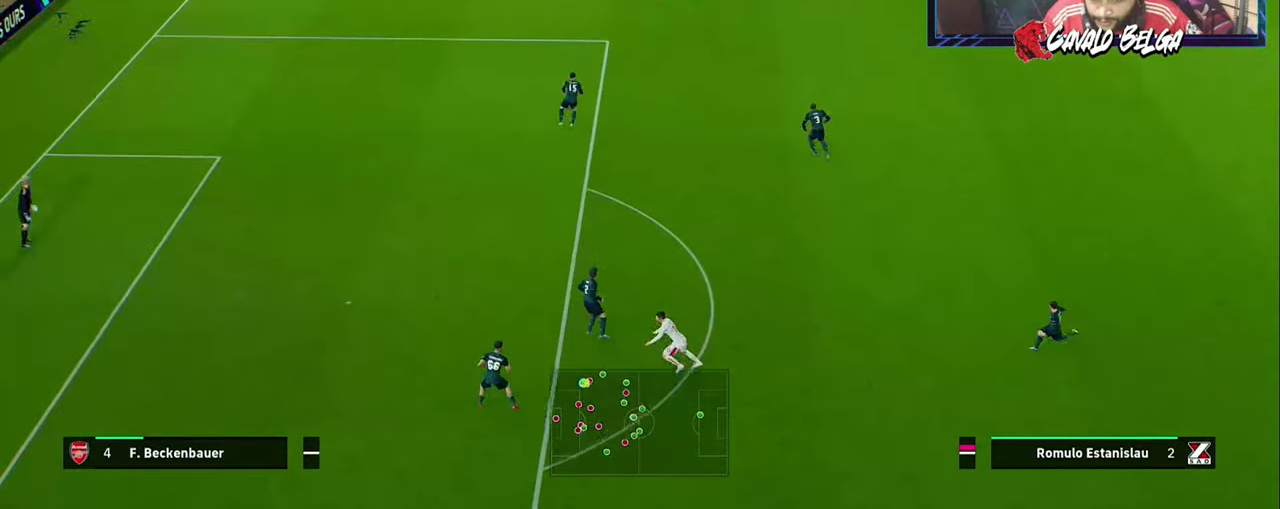
{"buttons": ["R2", "L3"], "left_stick": "left", "right_stick": "center", "events": [[100, "R2", "down"], [133, "L1", "up"], [133, "R1", "up"]]}
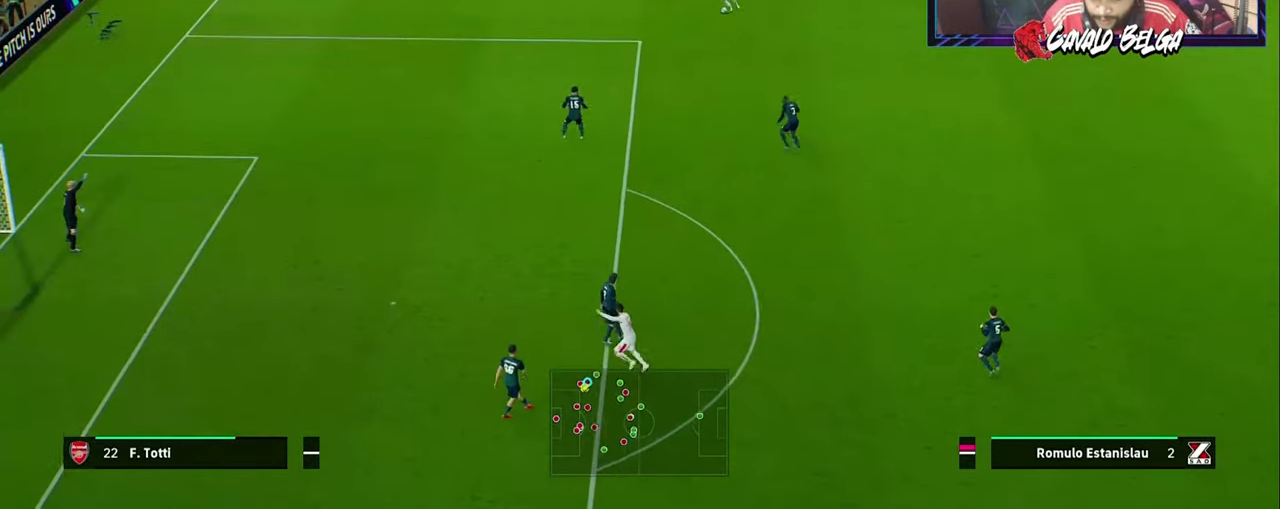
{"buttons": ["R2", "L3"], "left_stick": "down-right", "right_stick": "center", "events": [[267, "left_stick", "down-right"]]}
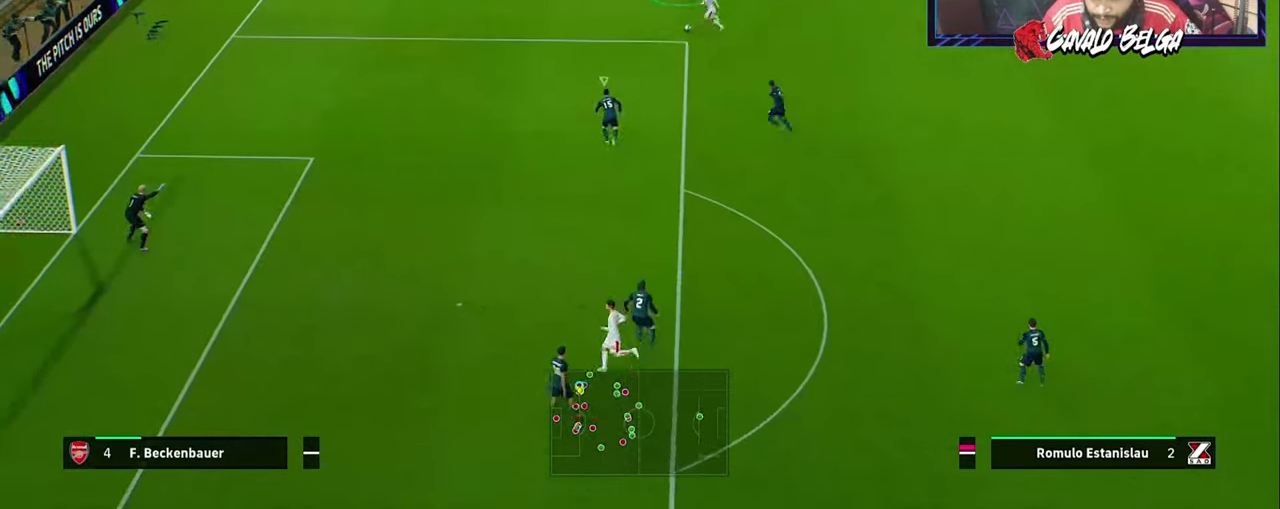
{"buttons": ["R2", "L3"], "left_stick": "down", "right_stick": "center", "events": [[500, "left_stick", "down"]]}
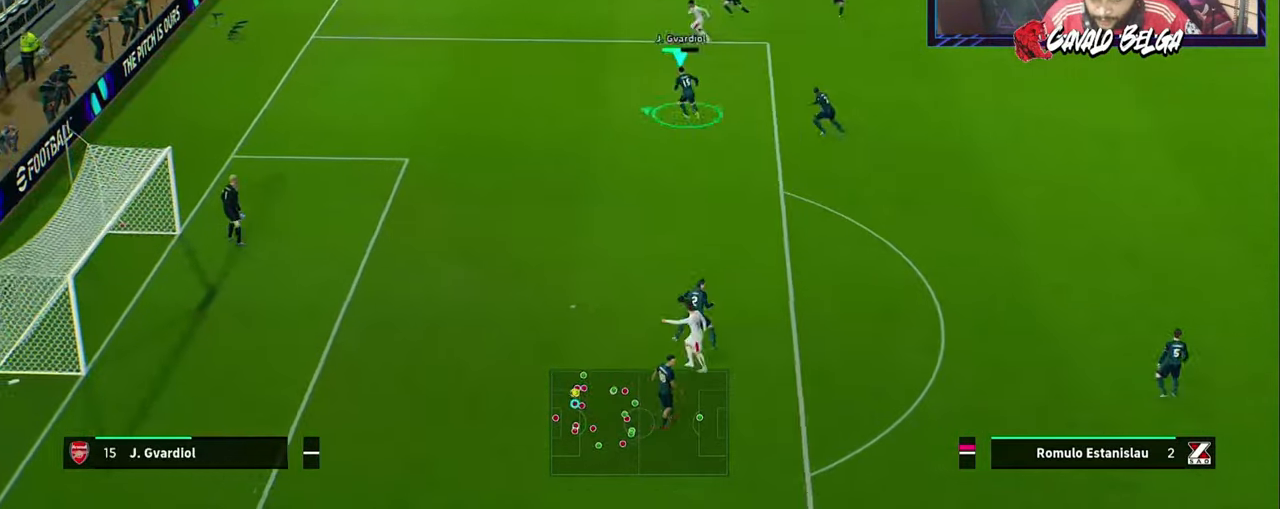
{"buttons": ["R2", "L3"], "left_stick": "down-left", "right_stick": "center", "events": [[267, "left_stick", "down-left"]]}
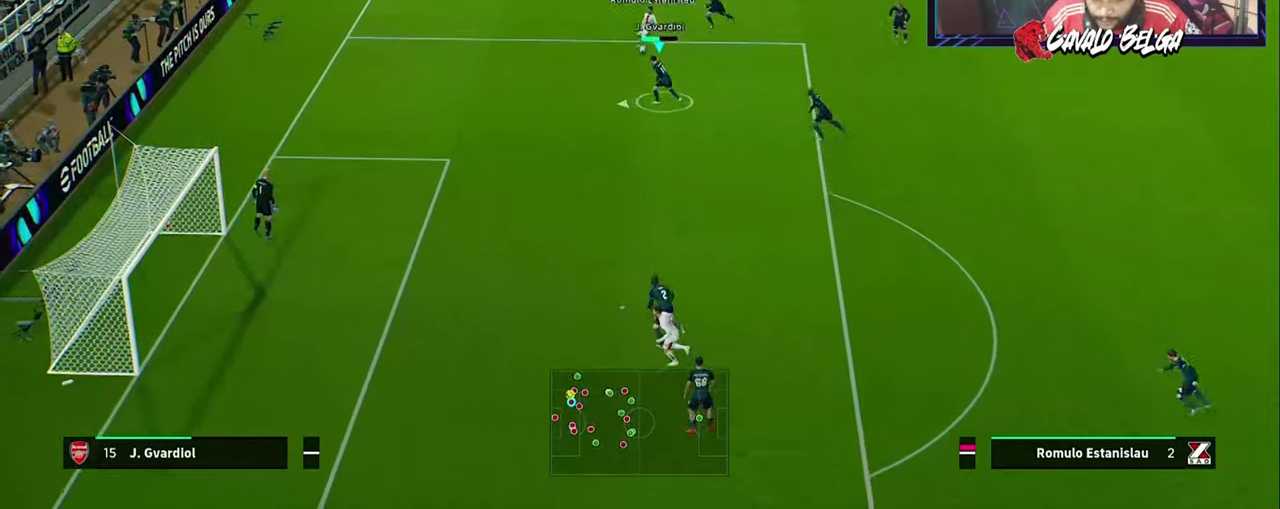
{"buttons": ["R2", "L3"], "left_stick": "down-left", "right_stick": "center", "events": [[267, "SQUARE", "down"], [400, "SQUARE", "up"]]}
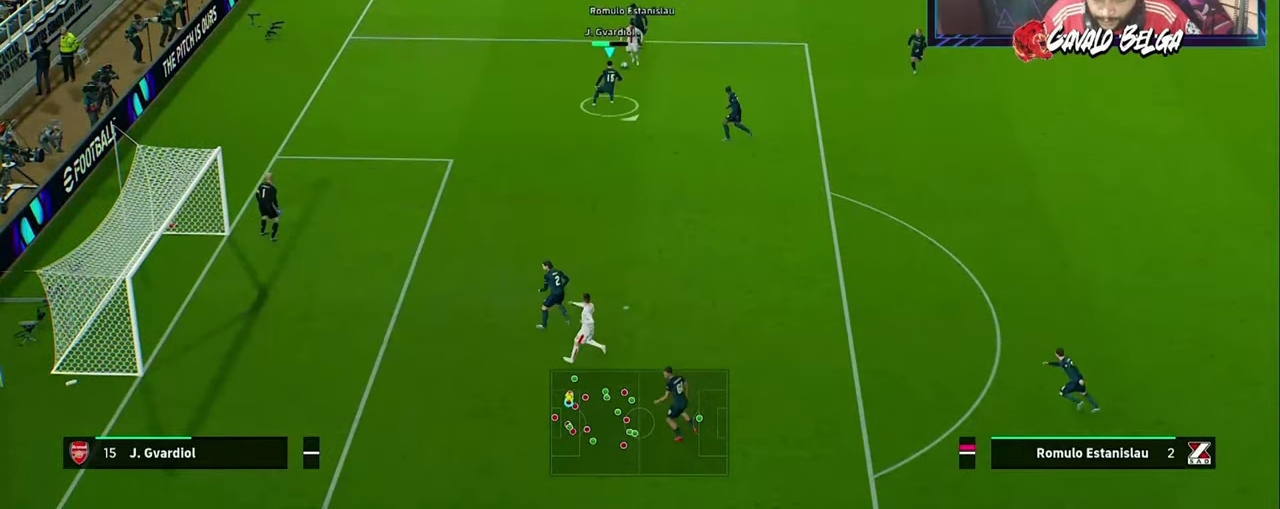
{"buttons": ["CROSS", "R2", "L3"], "left_stick": "right", "right_stick": "center", "events": [[34, "left_stick", "down"], [134, "CROSS", "down"], [167, "left_stick", "down-right"], [234, "CROSS", "up"], [300, "CROSS", "down"], [367, "left_stick", "right"], [400, "CROSS", "up"], [434, "CROSS", "down"]]}
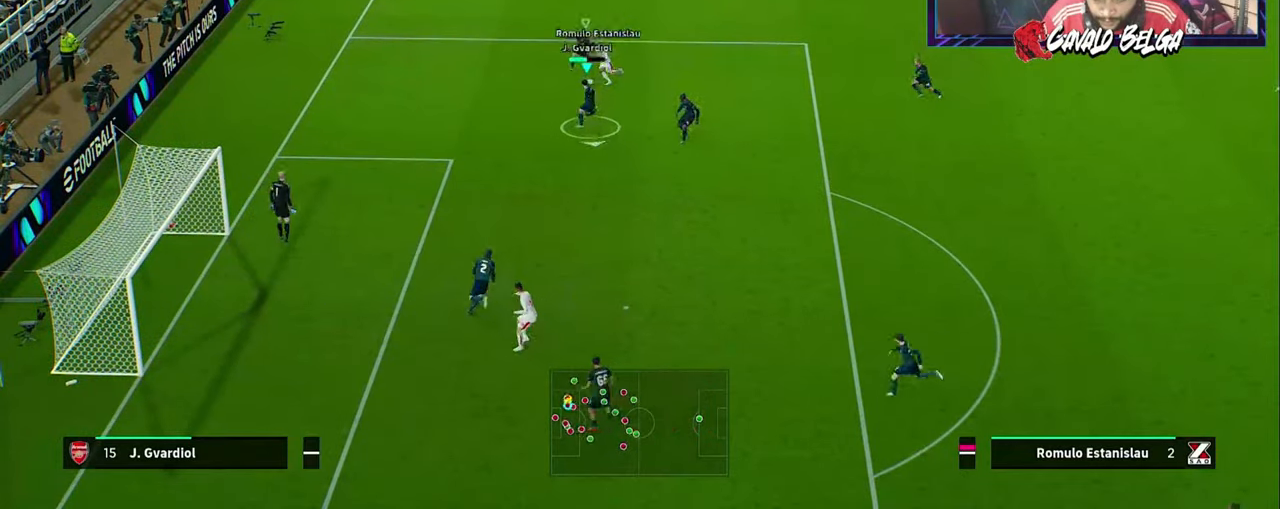
{"buttons": ["L1", "R2", "L3"], "left_stick": "up-right", "right_stick": "center", "events": [[67, "CROSS", "up"], [67, "left_stick", "up-right"], [100, "CROSS", "down"], [100, "L1", "down"], [200, "CROSS", "up"]]}
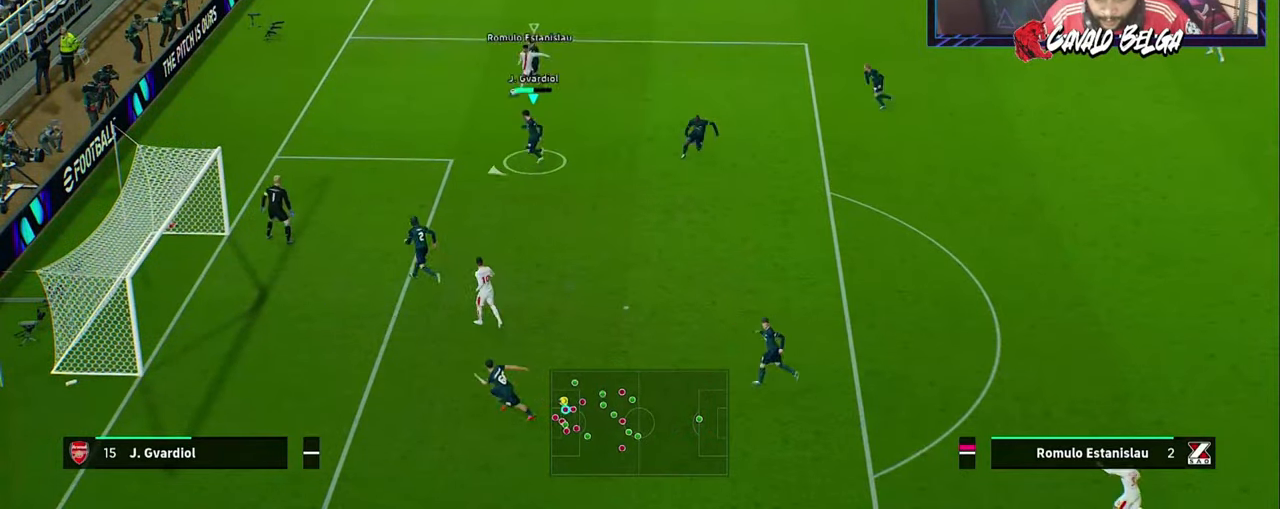
{"buttons": ["L3"], "left_stick": "down", "right_stick": "center", "events": [[234, "R2", "up"], [400, "L1", "up"], [400, "left_stick", "down-right"], [500, "left_stick", "down"]]}
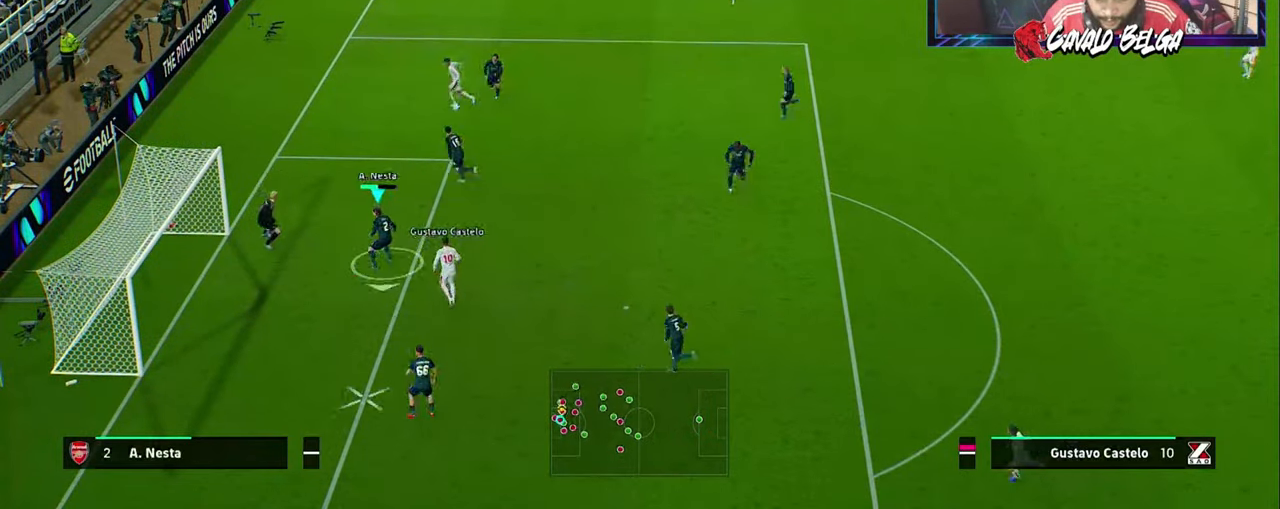
{"buttons": ["CIRCLE", "R2", "L3"], "left_stick": "down-right", "right_stick": "center", "events": [[100, "R1", "down"], [334, "R1", "up"], [434, "CIRCLE", "down"], [434, "R2", "down"], [434, "left_stick", "down-right"]]}
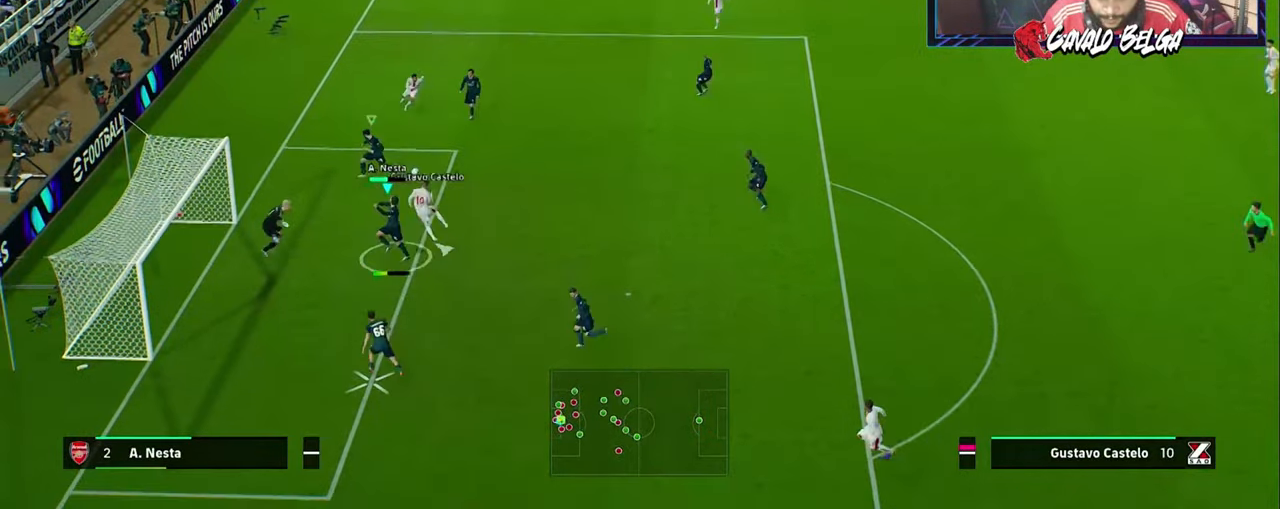
{"buttons": ["R2", "L3"], "left_stick": "down-right", "right_stick": "center", "events": [[234, "CIRCLE", "up"]]}
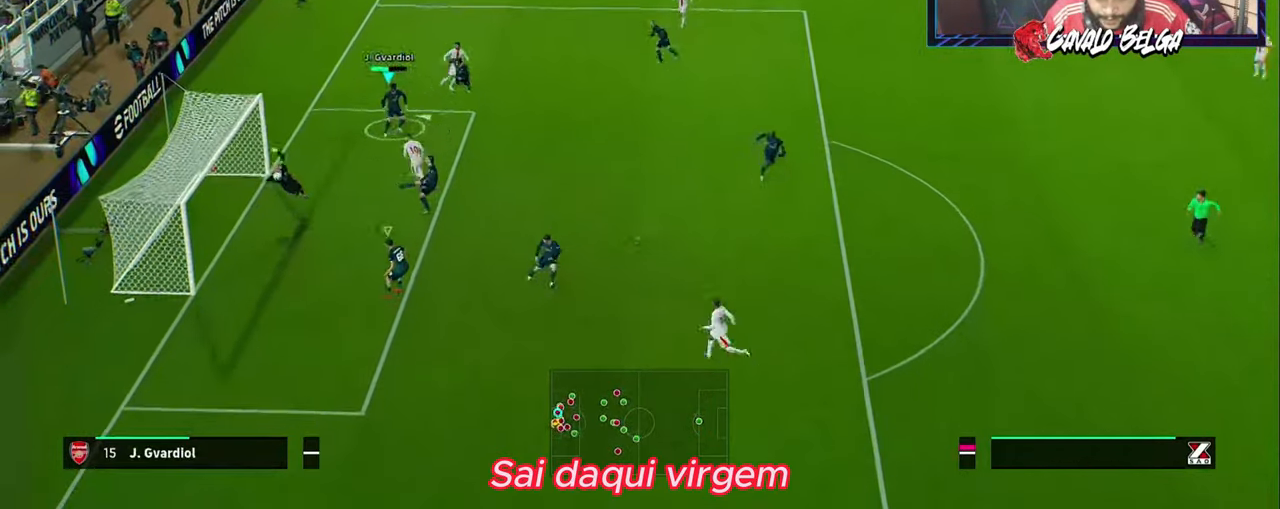
{"buttons": ["R1", "L3"], "left_stick": "down", "right_stick": "center", "events": [[100, "R2", "up"], [267, "R1", "down"], [400, "left_stick", "down"]]}
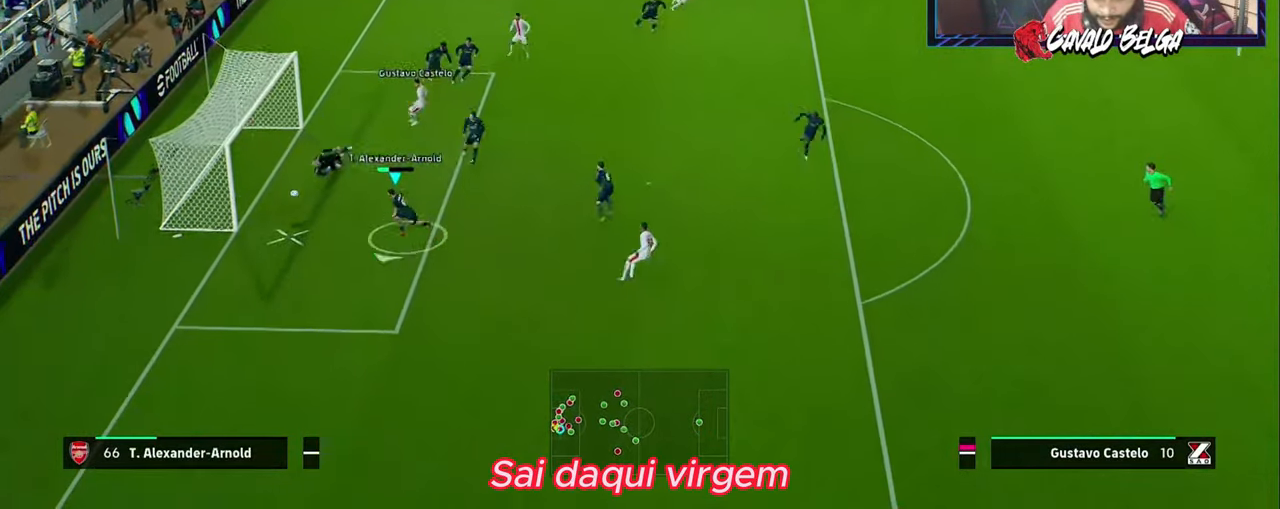
{"buttons": ["R1", "L3"], "left_stick": "left", "right_stick": "center", "events": [[34, "left_stick", "down-left"], [200, "left_stick", "left"]]}
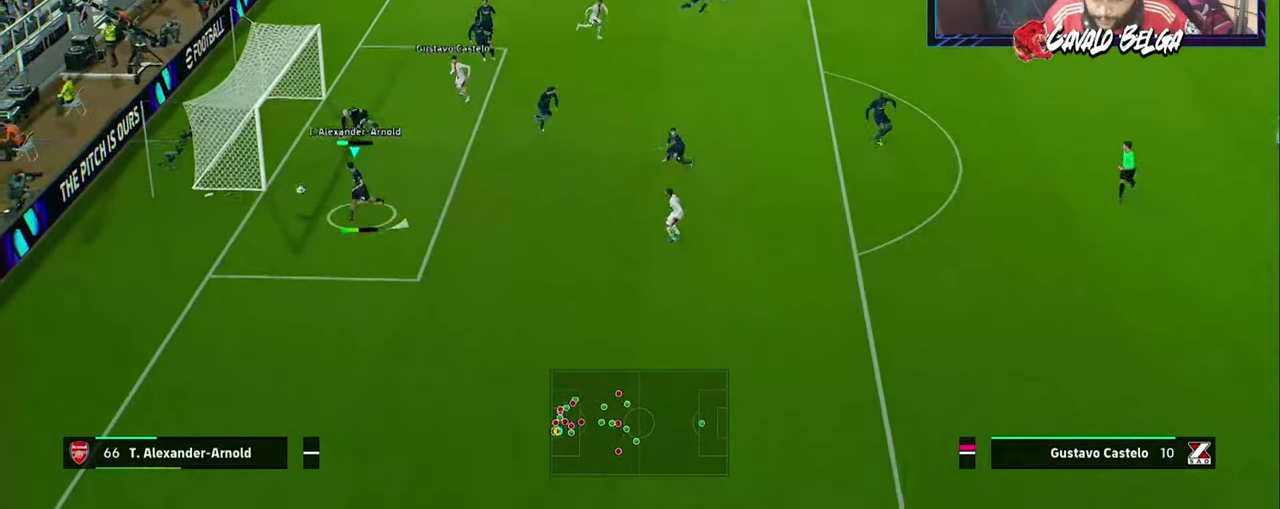
{"buttons": ["L3"], "left_stick": "down-right", "right_stick": "center", "events": [[300, "left_stick", "down"], [367, "R1", "up"], [467, "left_stick", "down-right"]]}
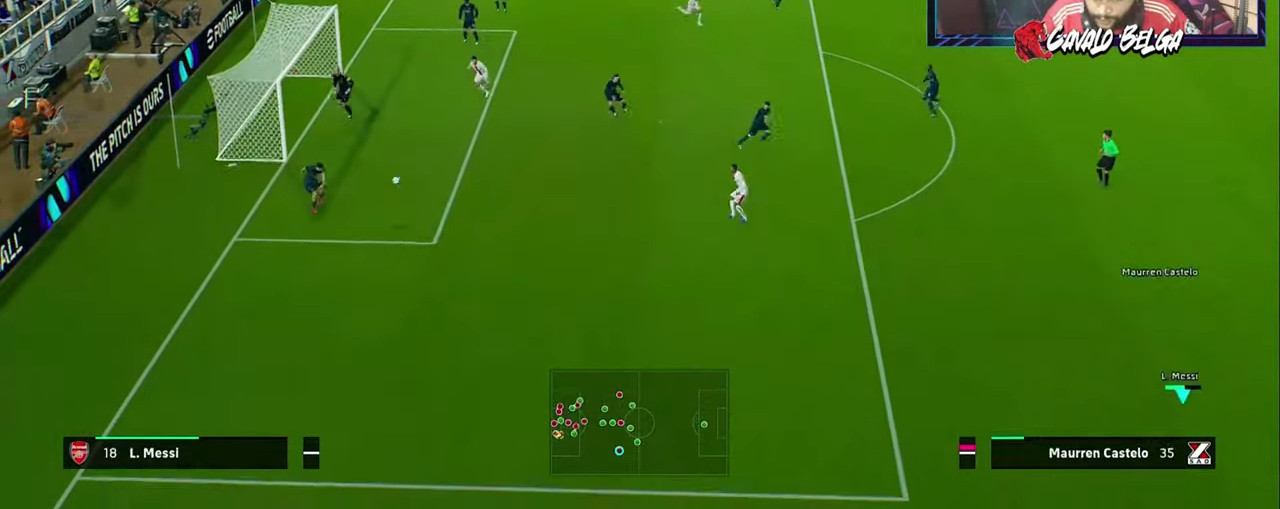
{"buttons": [], "left_stick": "center", "right_stick": "down-right", "events": [[366, "L3", "up"], [366, "right_stick", "down-right"], [400, "left_stick", "center"]]}
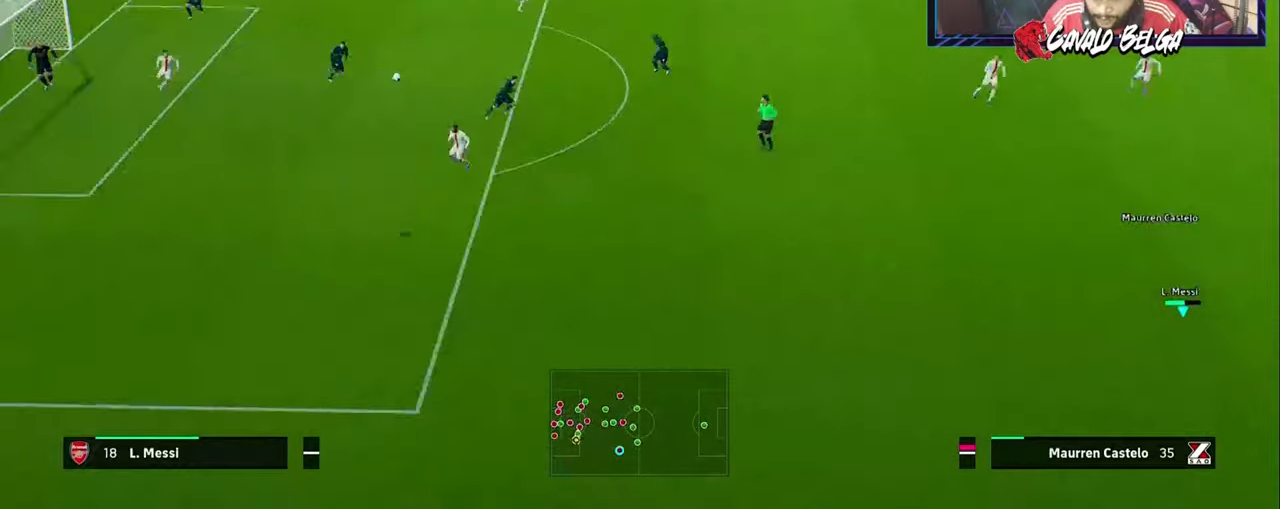
{"buttons": ["R1", "L3"], "left_stick": "down-right", "right_stick": "center", "events": [[133, "left_stick", "down-right"], [200, "L3", "down"], [233, "right_stick", "center"], [400, "R1", "down"]]}
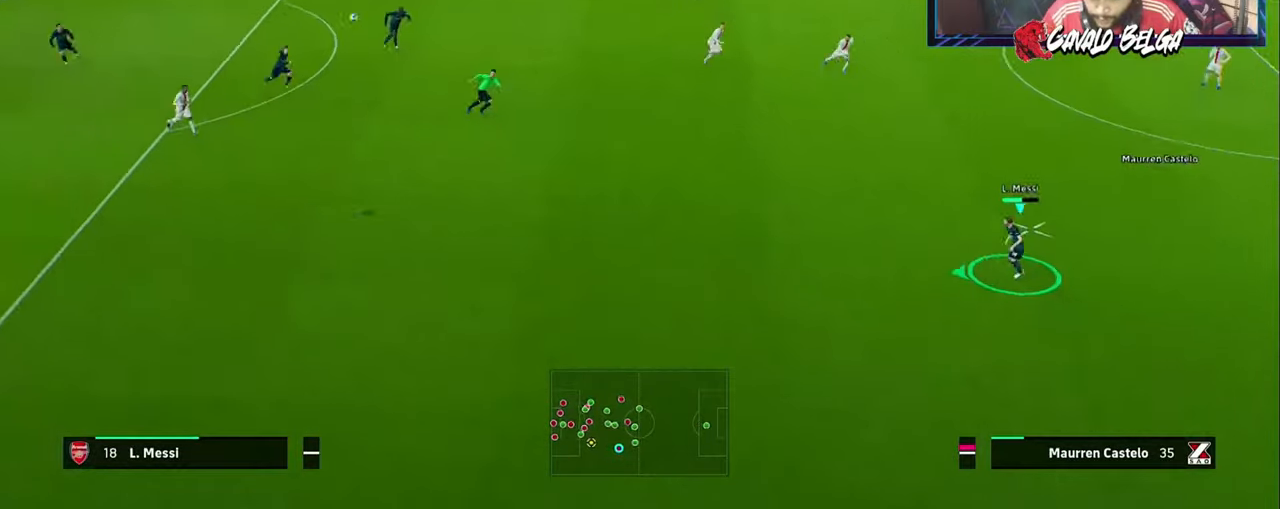
{"buttons": ["R1", "R2", "L3"], "left_stick": "down-right", "right_stick": "center", "events": [[200, "R2", "down"]]}
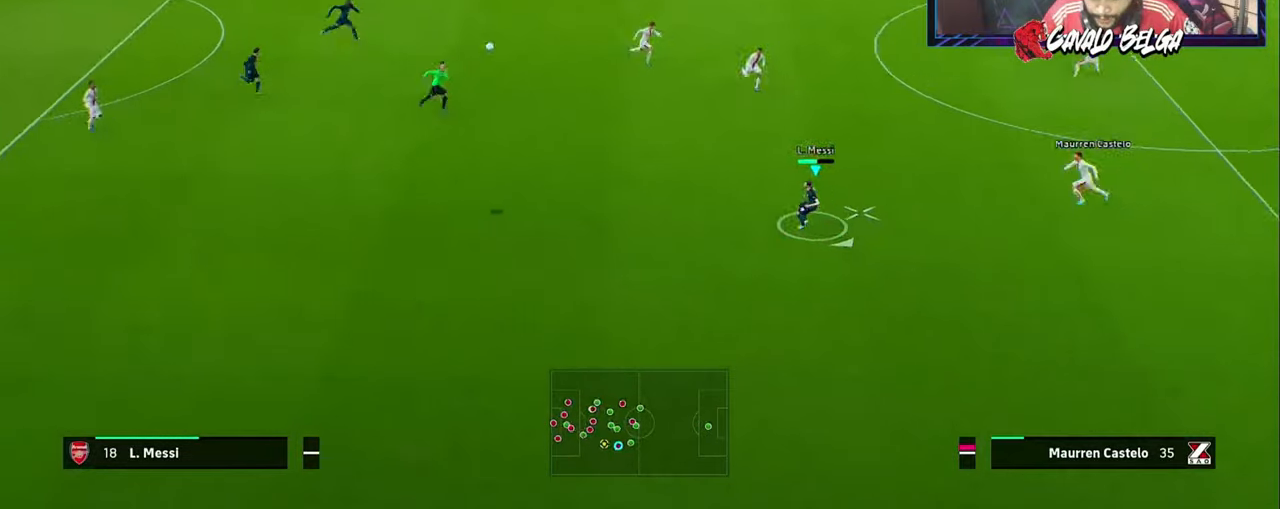
{"buttons": ["R1", "R2", "L3"], "left_stick": "down-left", "right_stick": "center", "events": [[166, "left_stick", "down"], [300, "left_stick", "down-left"]]}
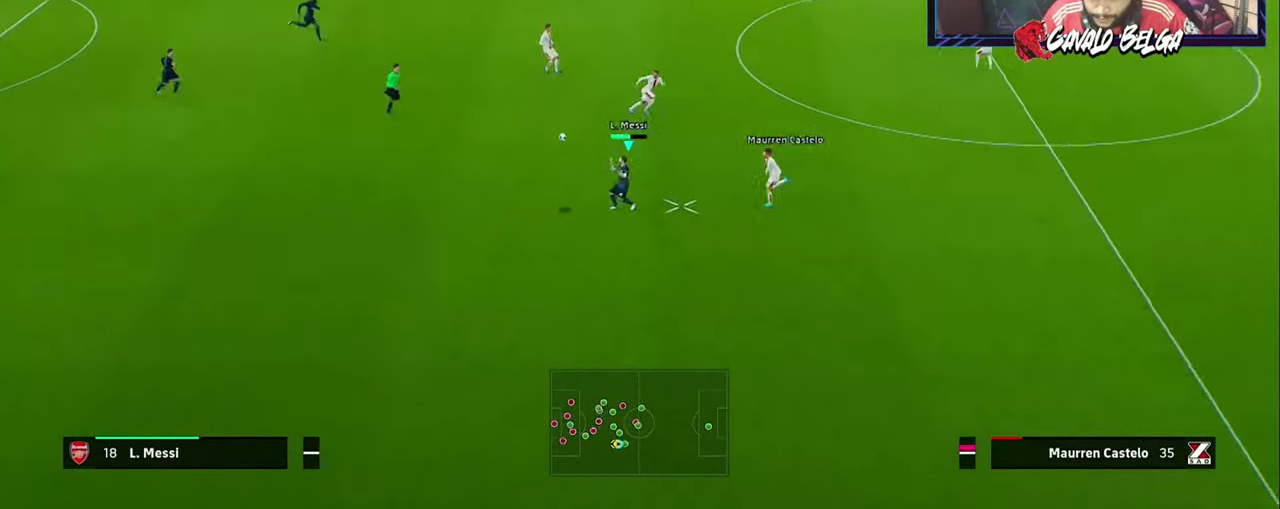
{"buttons": ["R1", "R2", "L3"], "left_stick": "down-left", "right_stick": "center", "events": [[100, "right_stick", "left"], [266, "right_stick", "center"]]}
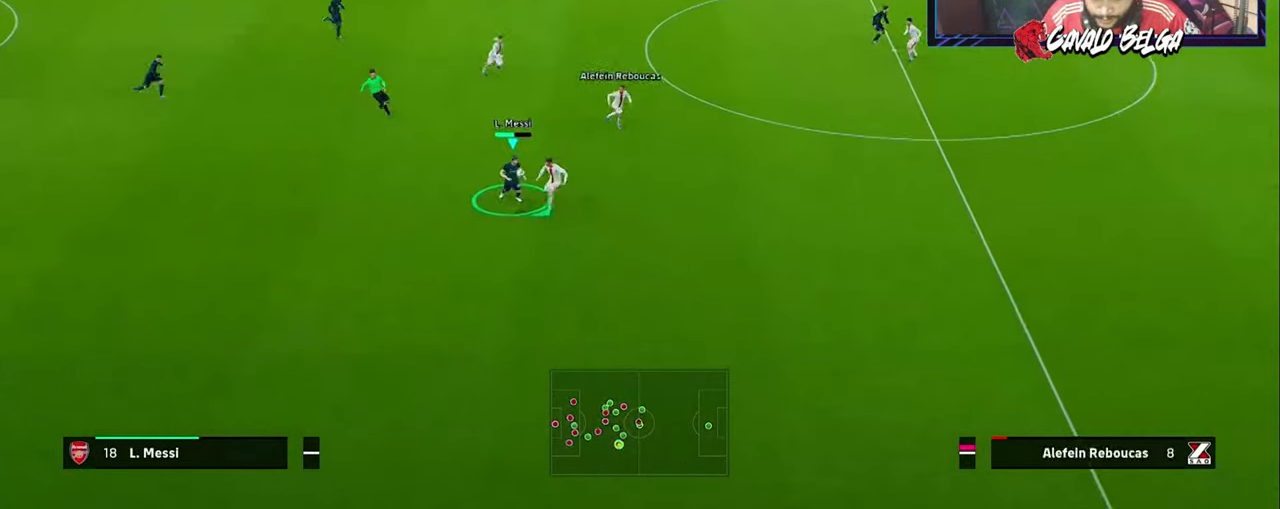
{"buttons": ["R1", "R2", "L3"], "left_stick": "down-left", "right_stick": "center", "events": [[233, "SQUARE", "down"], [400, "SQUARE", "up"]]}
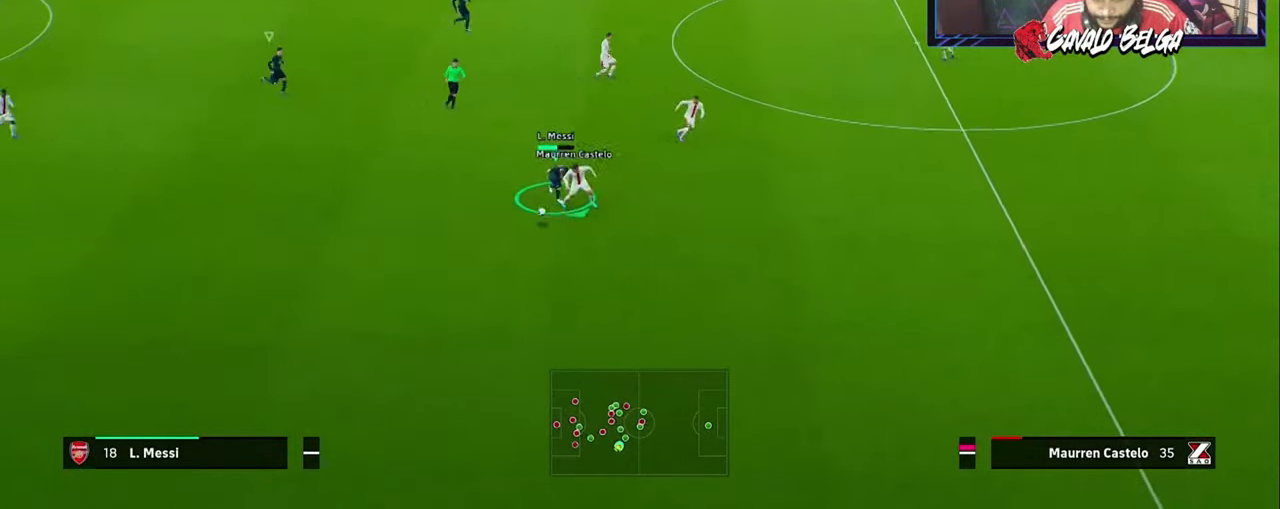
{"buttons": ["R1", "R2", "L3"], "left_stick": "down", "right_stick": "center", "events": [[200, "left_stick", "down"]]}
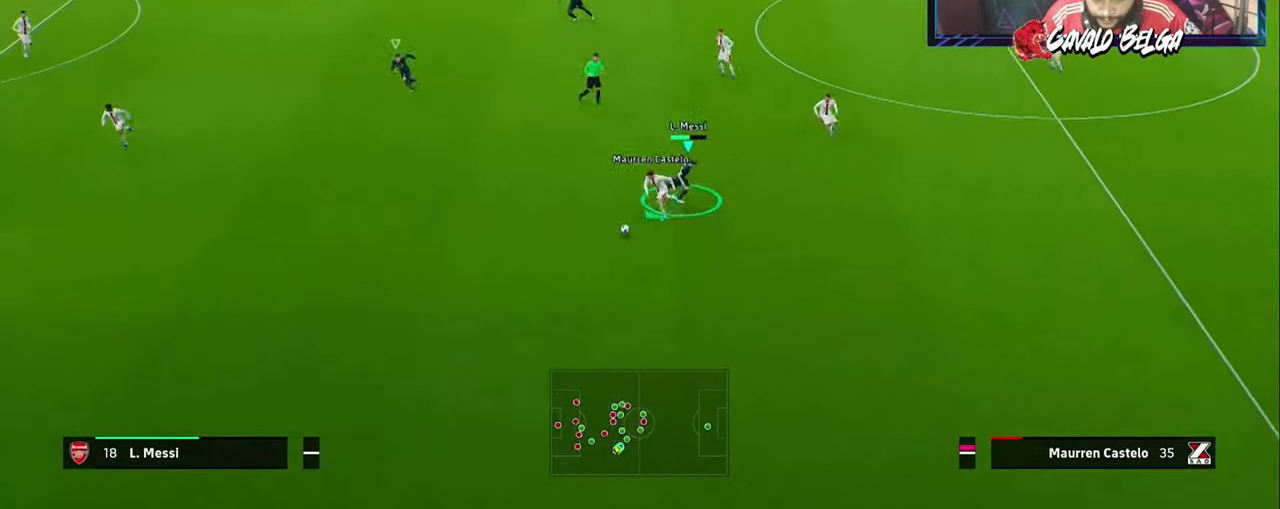
{"buttons": ["R1", "R2", "L3"], "left_stick": "down", "right_stick": "center", "events": [[200, "left_stick", "down-left"], [333, "left_stick", "down"]]}
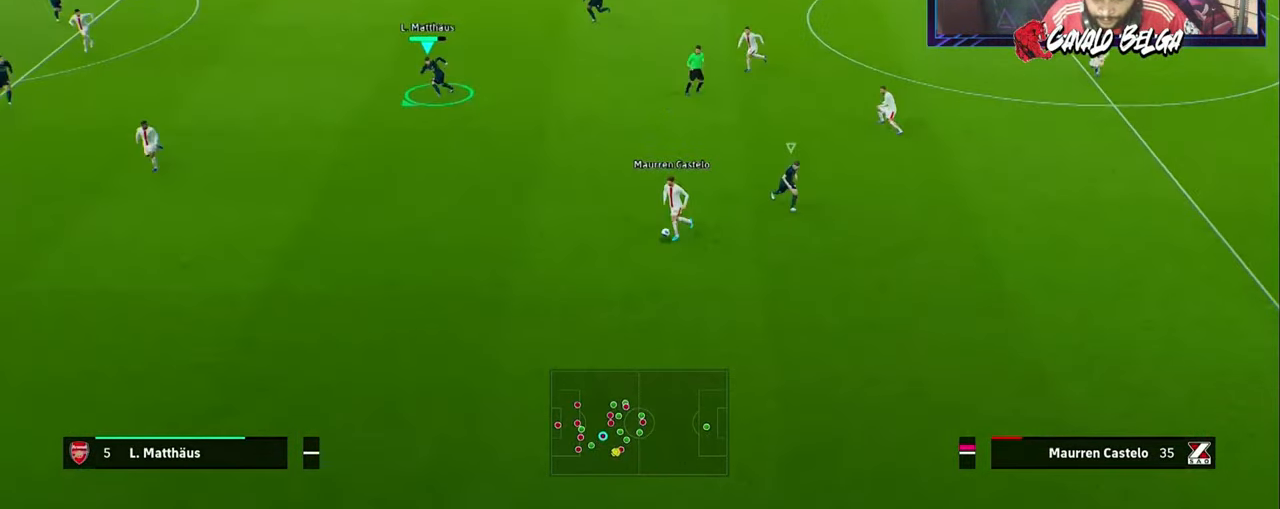
{"buttons": ["R1", "R2", "L3"], "left_stick": "down-left", "right_stick": "center", "events": [[100, "CIRCLE", "down"], [233, "CIRCLE", "up"], [266, "left_stick", "down-left"]]}
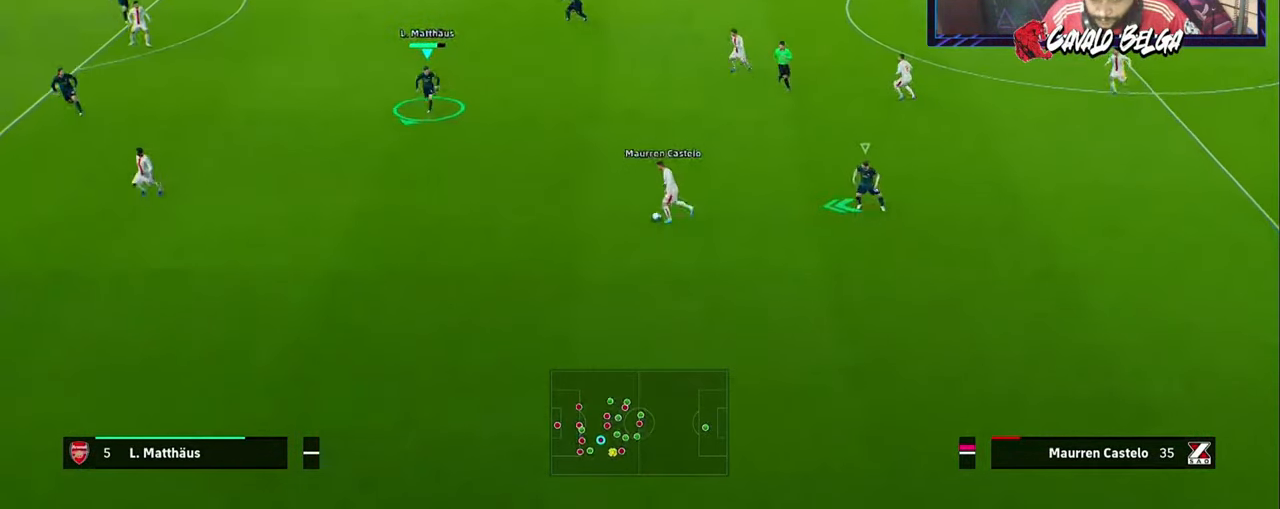
{"buttons": ["R1", "R2", "L3"], "left_stick": "down", "right_stick": "center", "events": [[100, "left_stick", "down"], [366, "L1", "down"], [400, "L2", "down"], [466, "L1", "up"], [466, "L2", "up"]]}
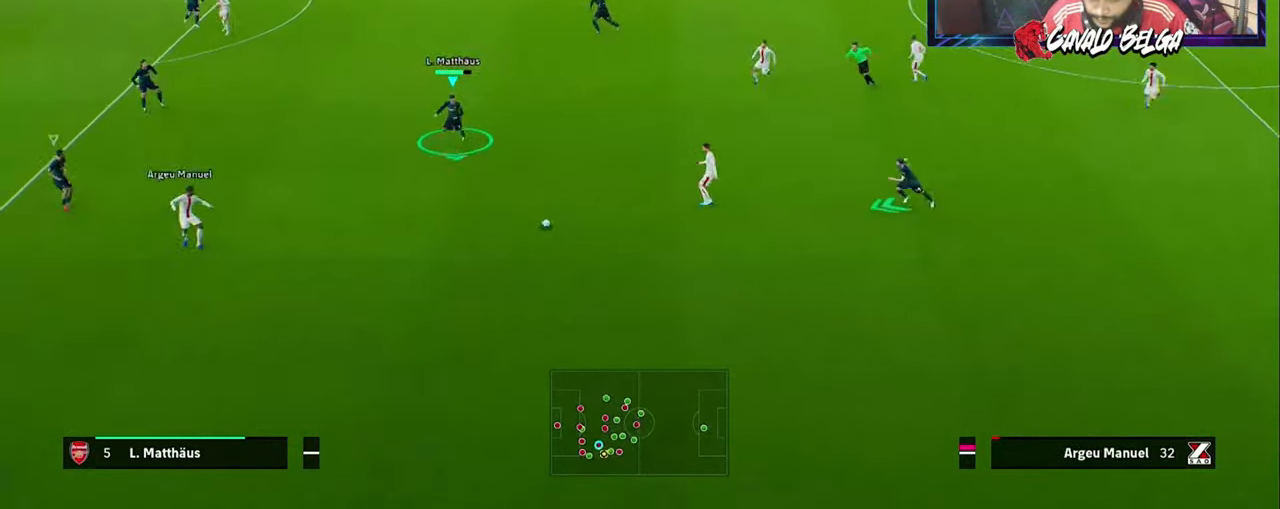
{"buttons": ["R2", "L3"], "left_stick": "down-right", "right_stick": "center", "events": [[467, "left_stick", "down-right"], [500, "R1", "up"]]}
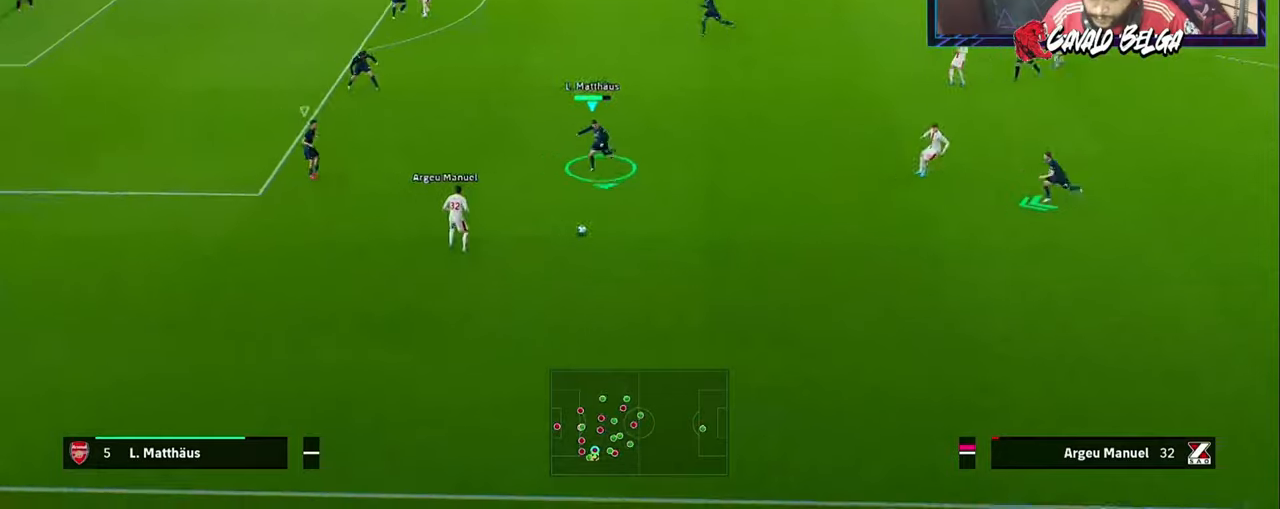
{"buttons": ["R2", "L3"], "left_stick": "down-left", "right_stick": "center", "events": [[67, "left_stick", "down"], [233, "left_stick", "down-left"]]}
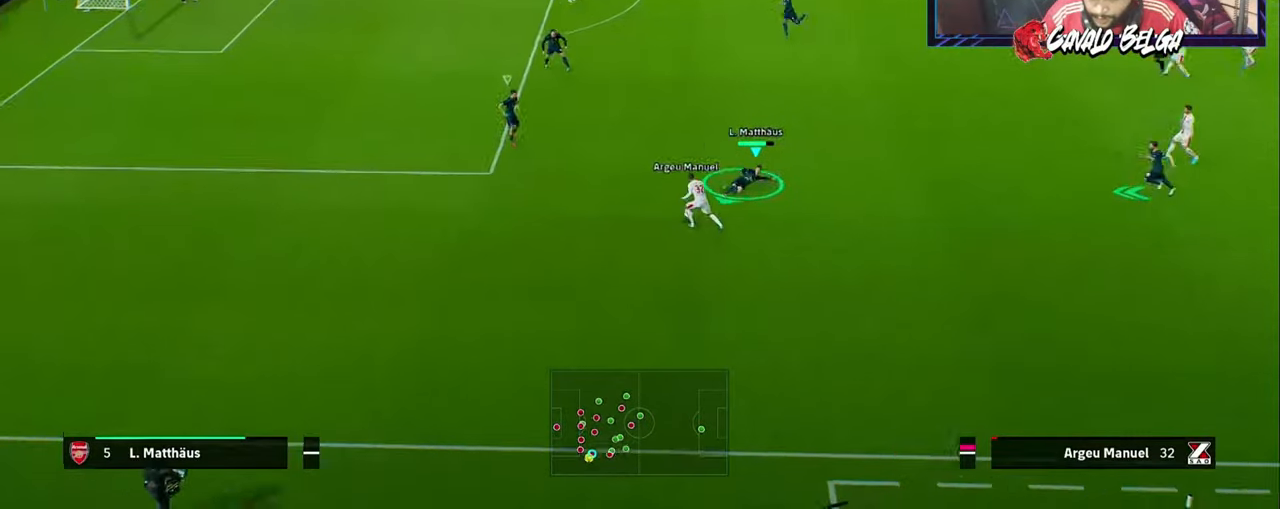
{"buttons": ["R2", "L3"], "left_stick": "down-left", "right_stick": "center", "events": []}
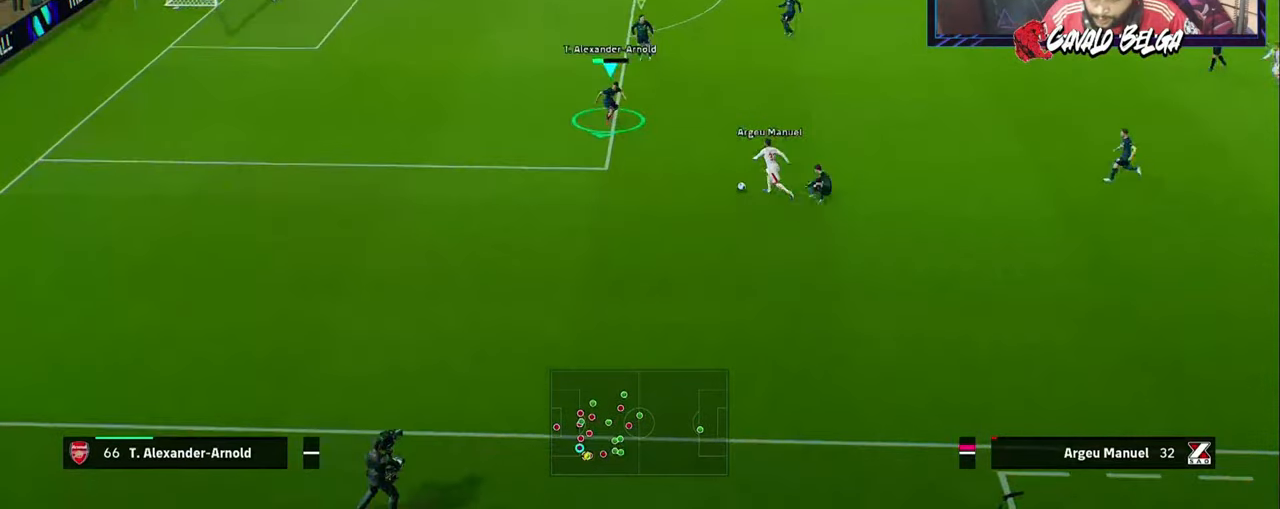
{"buttons": ["R1", "R2", "L3"], "left_stick": "down-left", "right_stick": "center", "events": [[400, "R1", "down"]]}
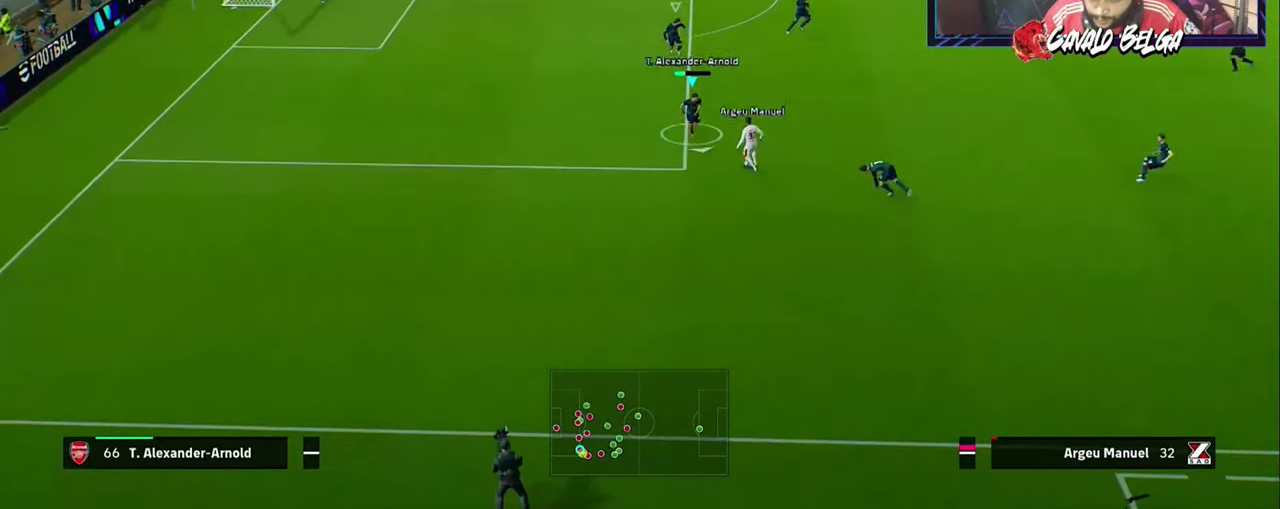
{"buttons": ["R2", "L3"], "left_stick": "down", "right_stick": "center", "events": [[100, "SQUARE", "down"], [267, "SQUARE", "up"], [433, "left_stick", "down"], [467, "R1", "up"]]}
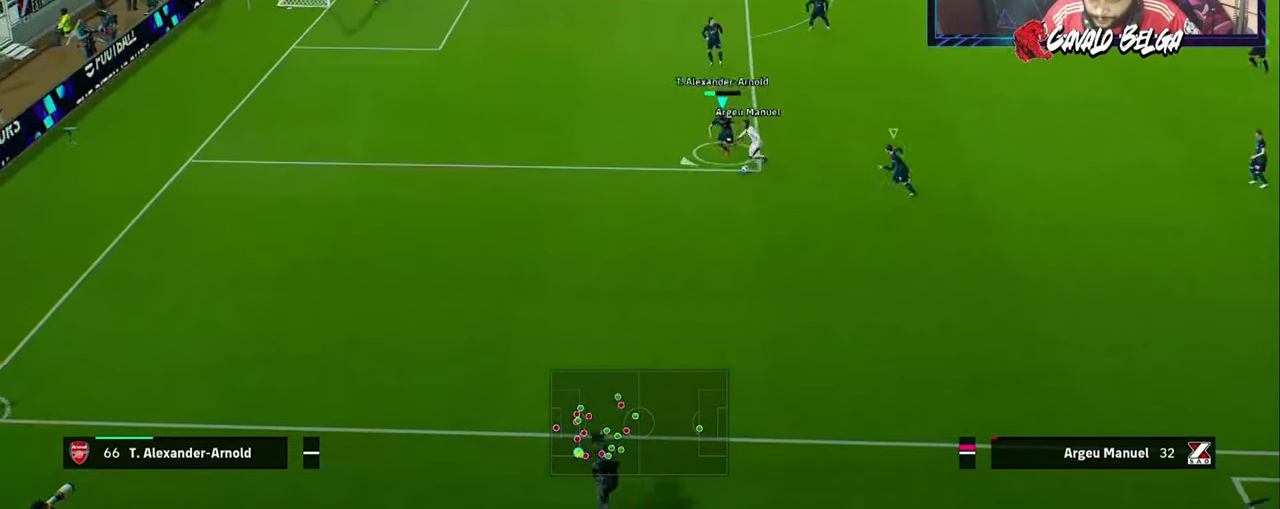
{"buttons": ["L3"], "left_stick": "down-right", "right_stick": "center", "events": [[33, "L1", "down"], [33, "left_stick", "down-right"], [67, "R2", "up"], [200, "L1", "up"]]}
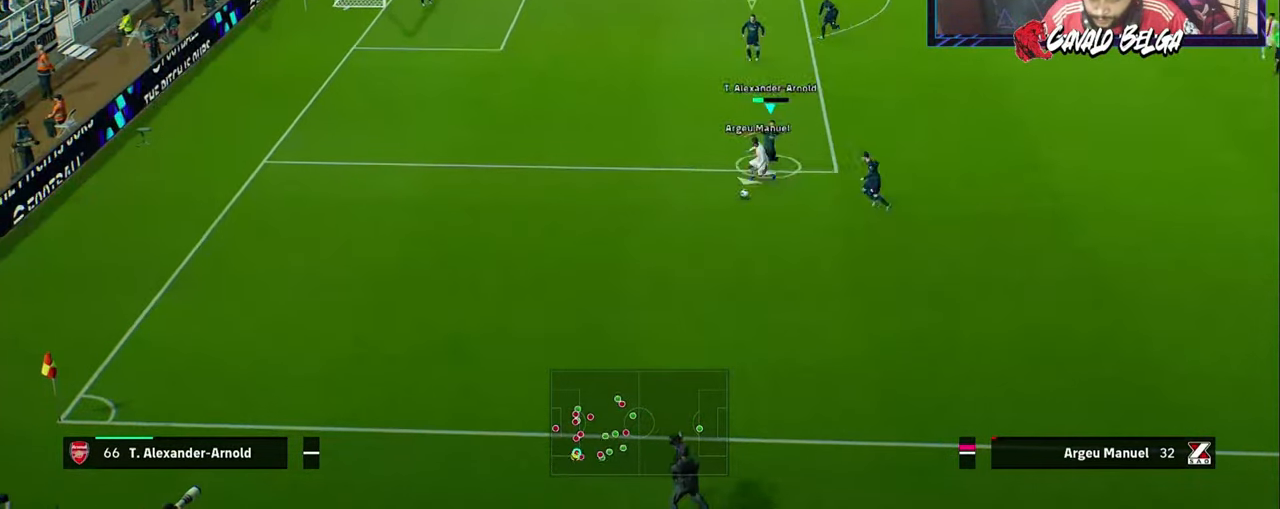
{"buttons": ["L3"], "left_stick": "right", "right_stick": "center", "events": [[200, "TRIANGLE", "down"], [200, "left_stick", "right"], [500, "TRIANGLE", "up"]]}